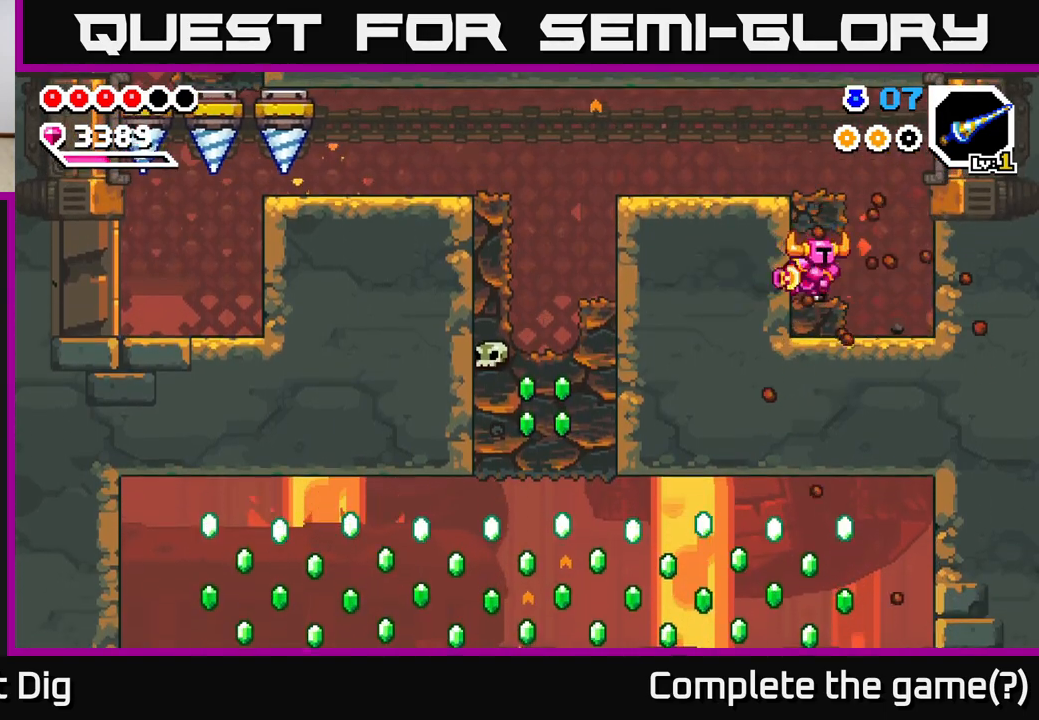
Gameplay with a controller (Xbox layout); each line is a JSON object with the inputs held at the frame after it. "events" lists button and stick changes between this image and that frame as [ms after this image, input, new state], when the widget could be followed in between. Not read: left_stick.
{"buttons": [], "right_stick": "center", "events": [[33, "DPAD_RIGHT", "down"], [417, "DPAD_RIGHT", "up"]]}
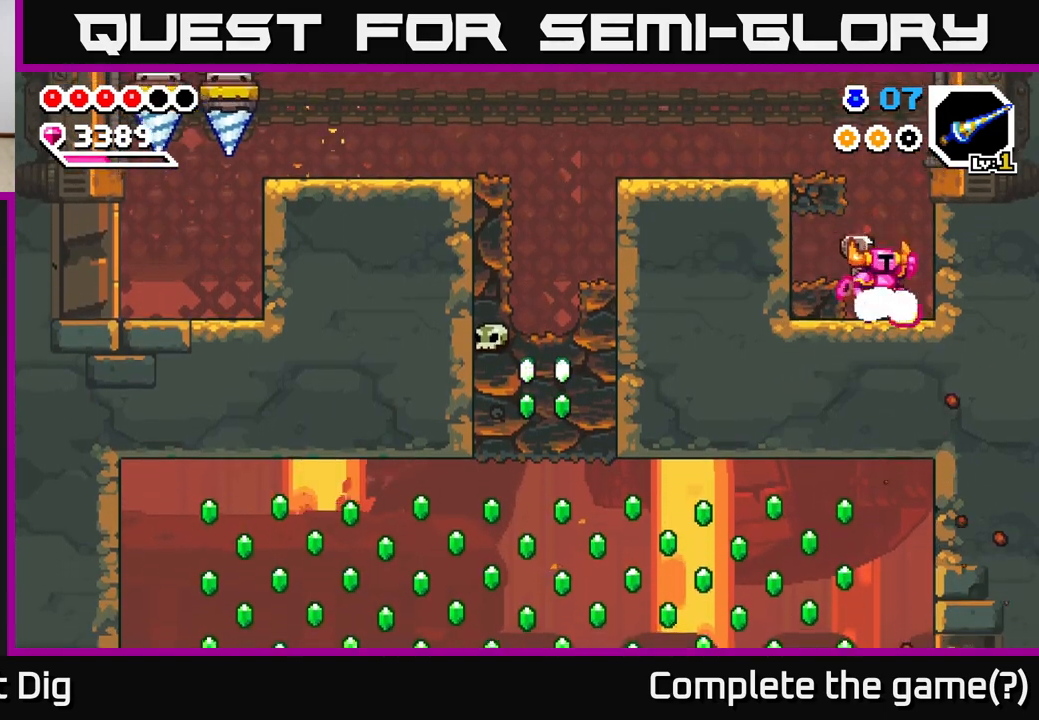
{"buttons": ["DPAD_LEFT"], "right_stick": "center", "events": [[33, "A", "down"], [100, "DPAD_LEFT", "down"], [133, "X", "down"], [233, "A", "up"], [267, "X", "up"]]}
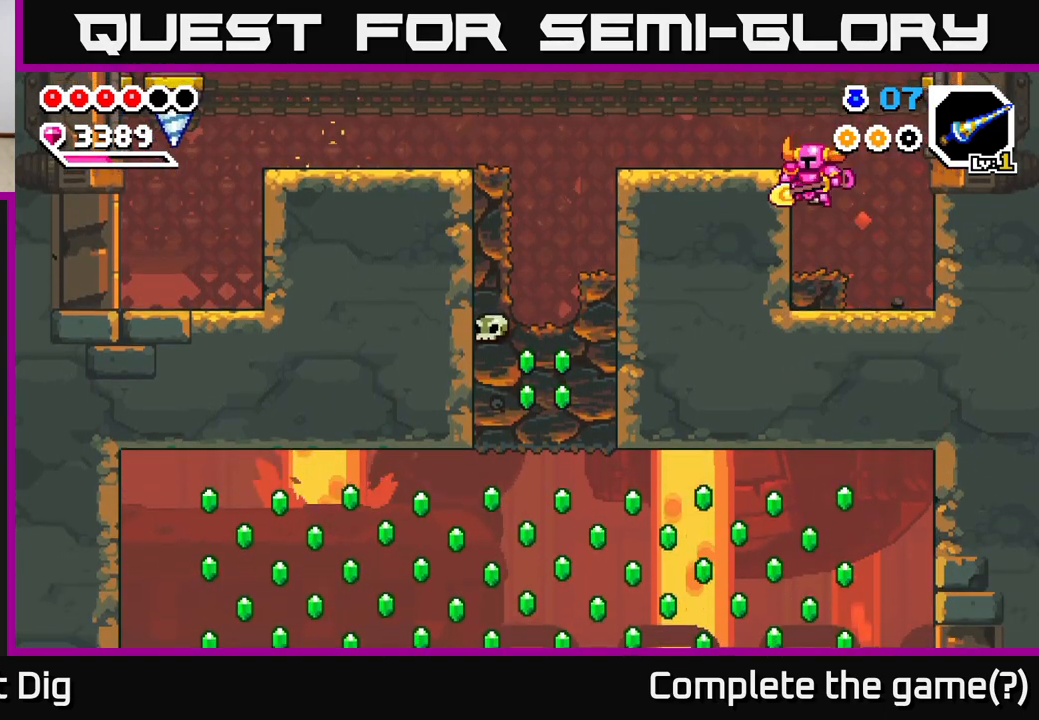
{"buttons": ["DPAD_LEFT"], "right_stick": "center", "events": [[250, "A", "down"], [417, "A", "up"]]}
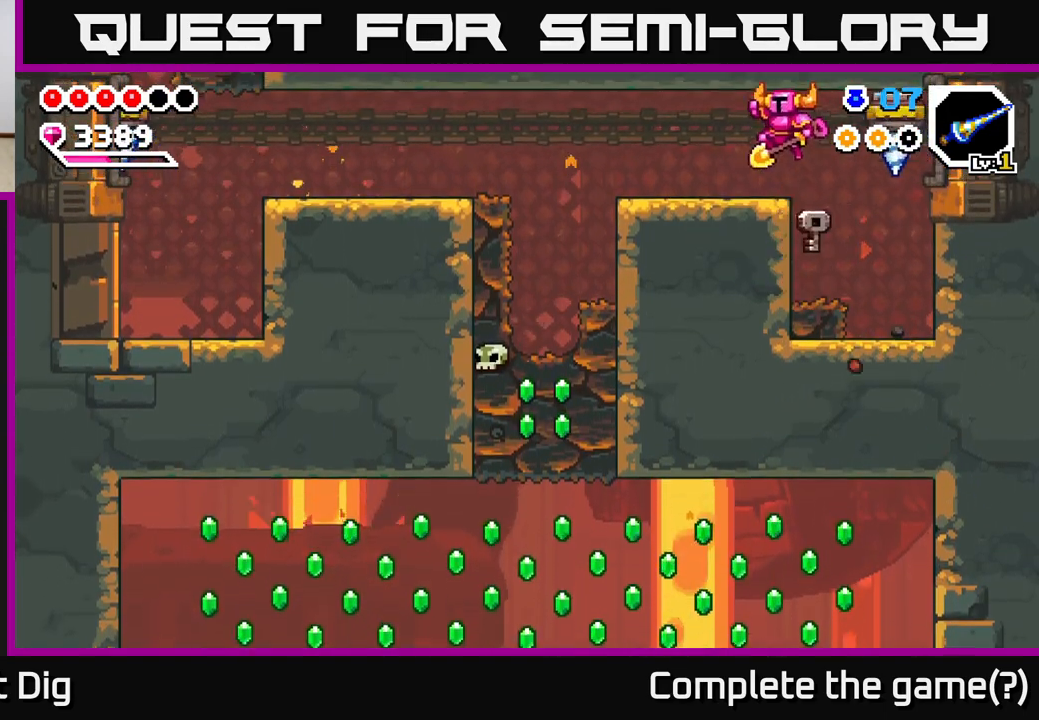
{"buttons": ["DPAD_LEFT"], "right_stick": "center", "events": [[400, "A", "down"], [483, "A", "up"]]}
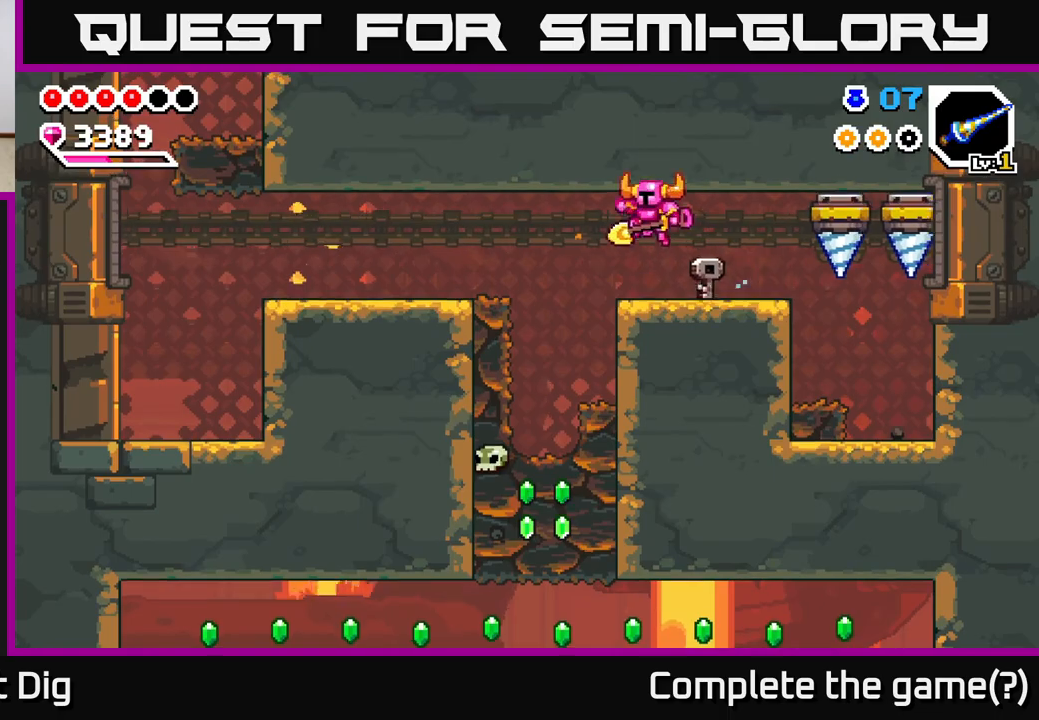
{"buttons": ["DPAD_LEFT"], "right_stick": "center", "events": []}
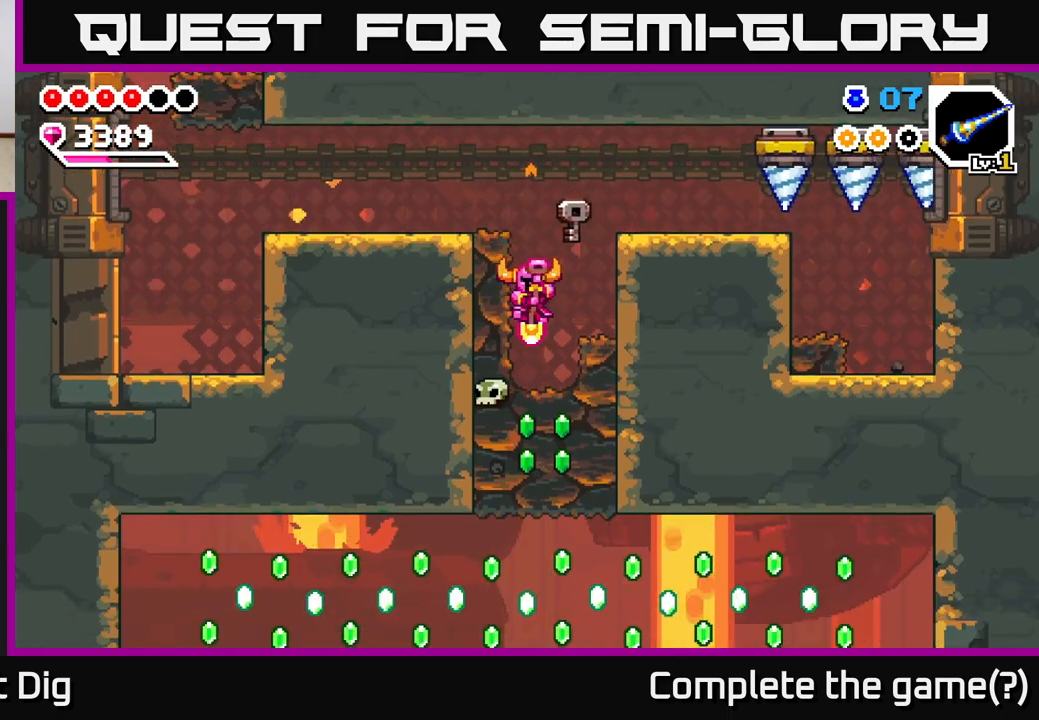
{"buttons": ["DPAD_DOWN"], "right_stick": "center", "events": [[17, "DPAD_DOWN", "down"], [17, "DPAD_LEFT", "up"], [150, "X", "down"], [283, "X", "up"], [350, "X", "down"], [450, "X", "up"]]}
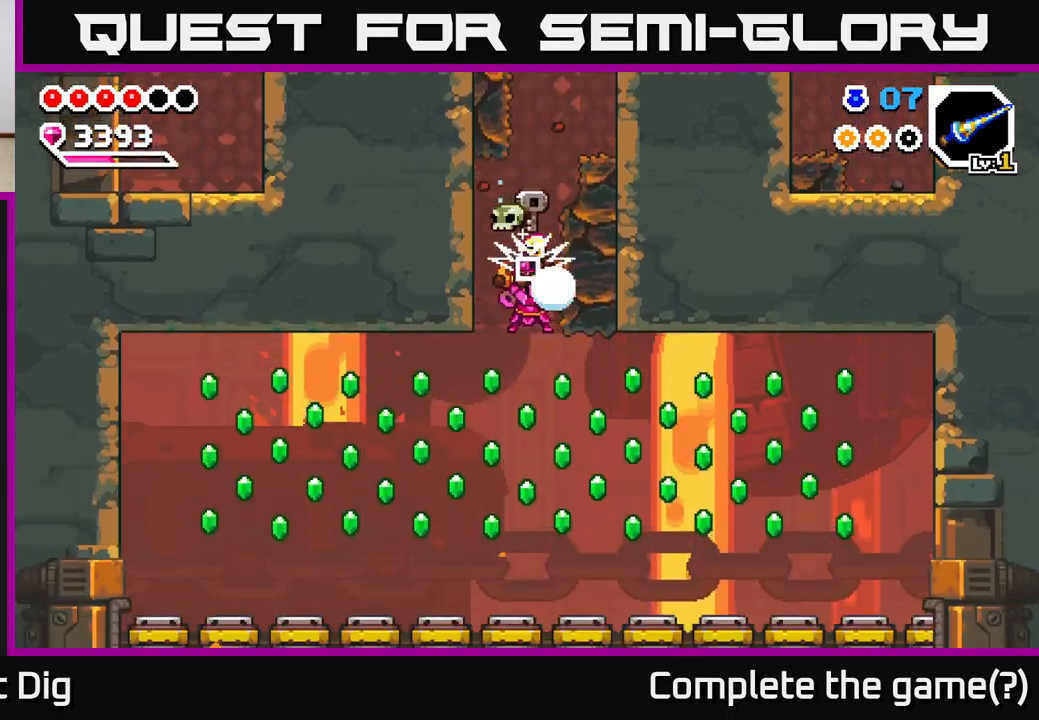
{"buttons": ["DPAD_DOWN", "DPAD_LEFT"], "right_stick": "center", "events": [[117, "DPAD_DOWN", "up"], [150, "DPAD_LEFT", "down"], [317, "DPAD_DOWN", "down"], [333, "DPAD_LEFT", "up"], [417, "DPAD_LEFT", "down"]]}
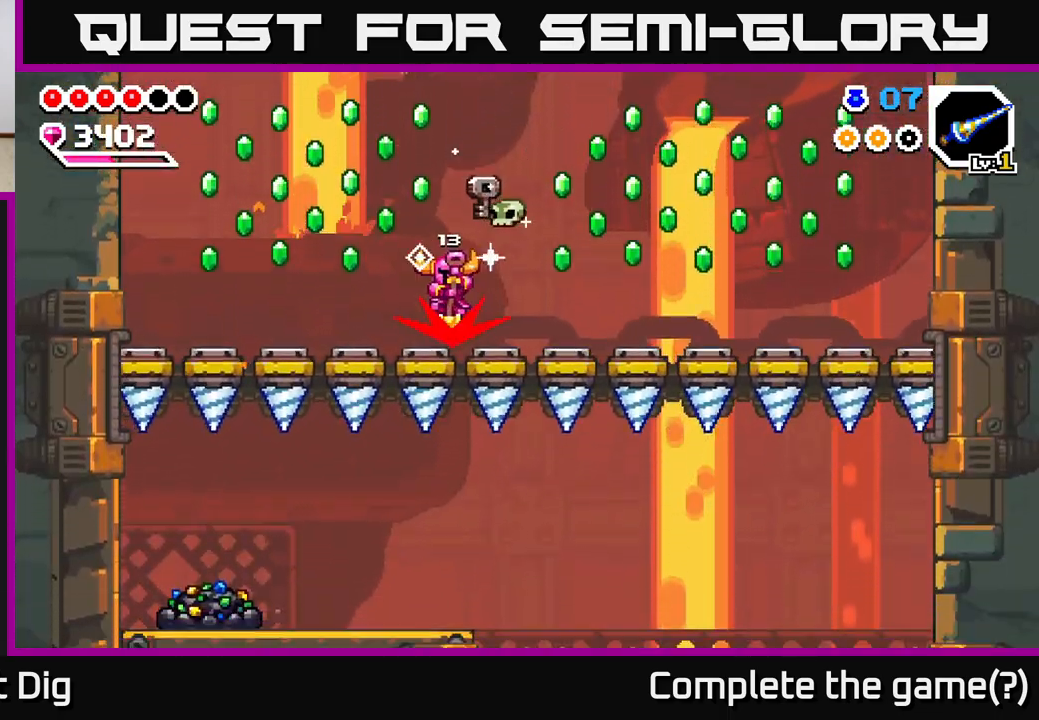
{"buttons": ["A", "DPAD_DOWN", "DPAD_LEFT"], "right_stick": "center", "events": [[50, "A", "down"], [317, "DPAD_DOWN", "up"], [333, "DPAD_DOWN", "down"]]}
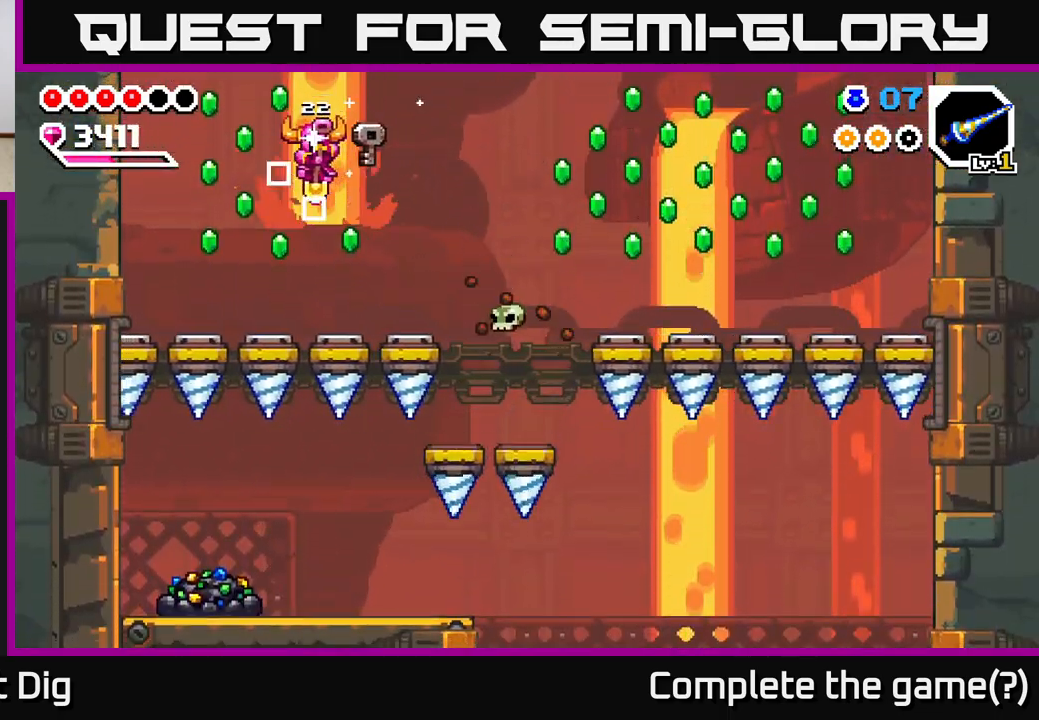
{"buttons": ["A", "DPAD_RIGHT"], "right_stick": "center", "events": [[300, "DPAD_DOWN", "up"], [350, "DPAD_LEFT", "up"], [383, "DPAD_UP", "down"], [417, "DPAD_UP", "up"], [483, "DPAD_RIGHT", "down"]]}
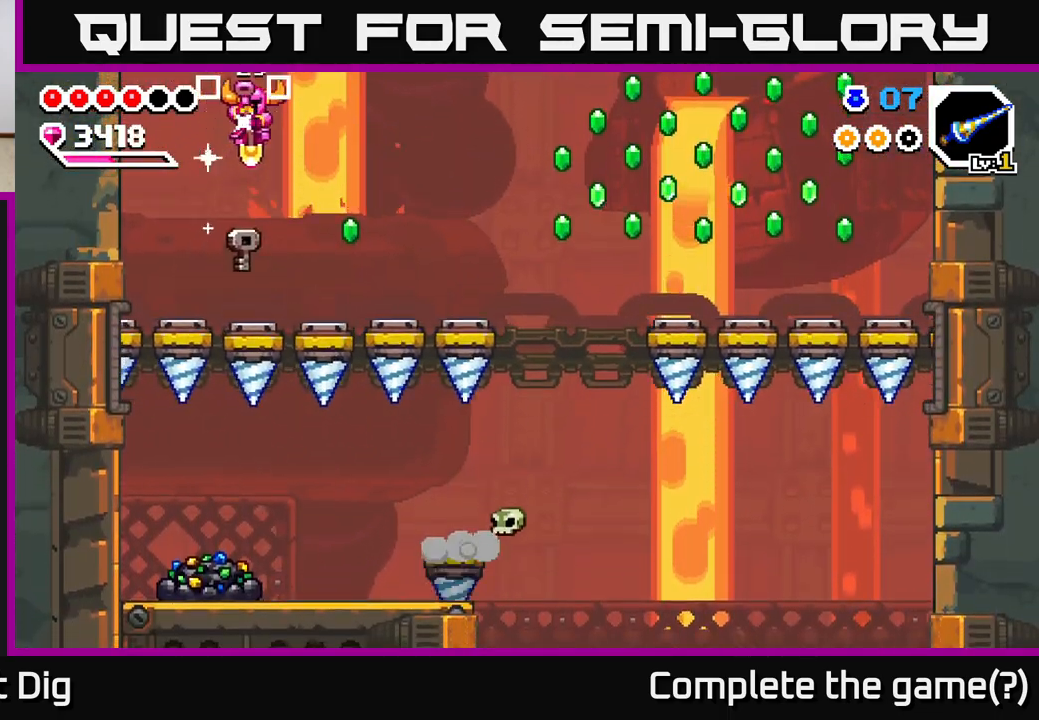
{"buttons": ["A", "DPAD_RIGHT"], "right_stick": "center", "events": []}
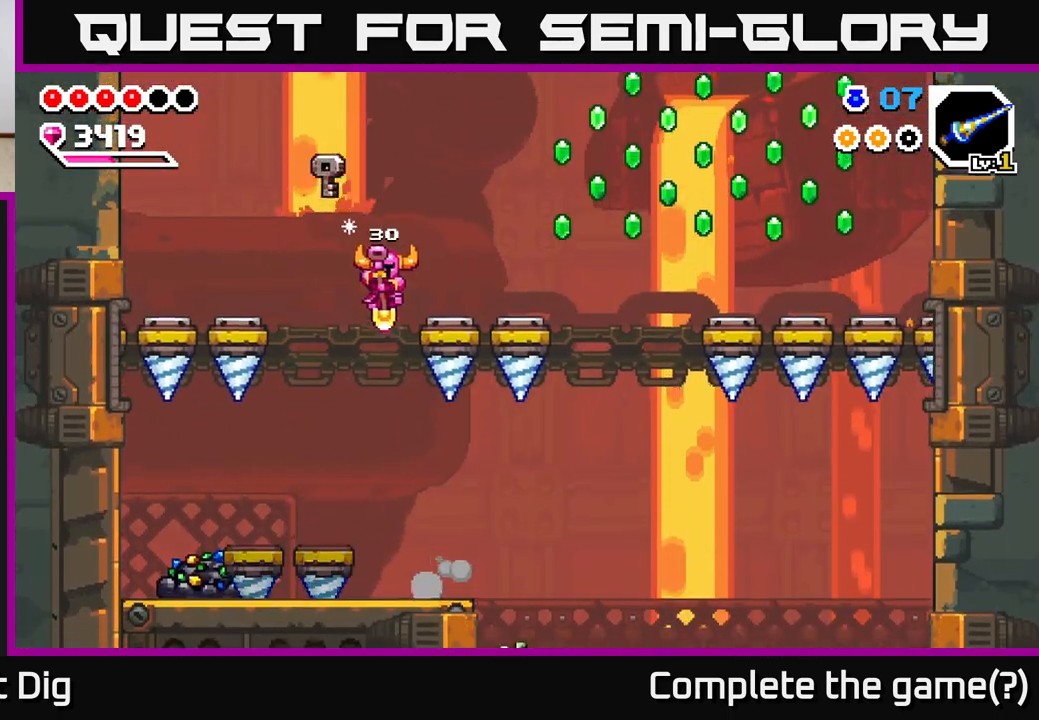
{"buttons": ["DPAD_LEFT"], "right_stick": "center", "events": [[50, "DPAD_RIGHT", "up"], [83, "DPAD_LEFT", "down"], [100, "A", "up"], [217, "DPAD_LEFT", "up"], [383, "DPAD_LEFT", "down"]]}
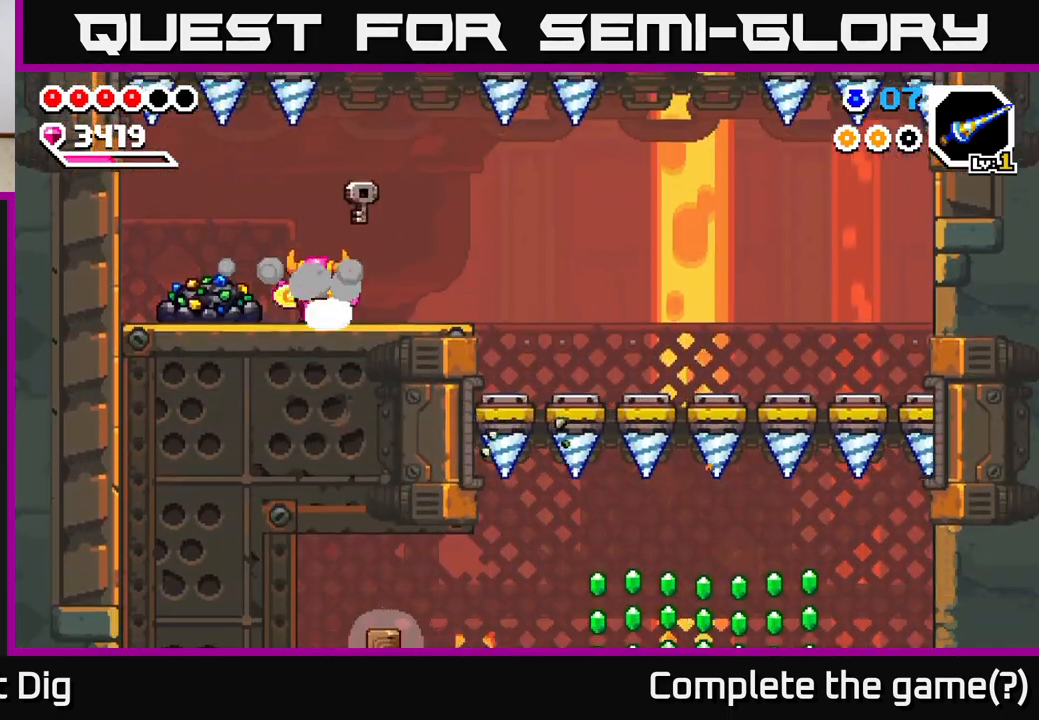
{"buttons": ["X"], "right_stick": "center", "events": [[67, "X", "down"], [133, "DPAD_LEFT", "up"], [200, "X", "up"], [250, "X", "down"], [350, "X", "up"], [417, "X", "down"]]}
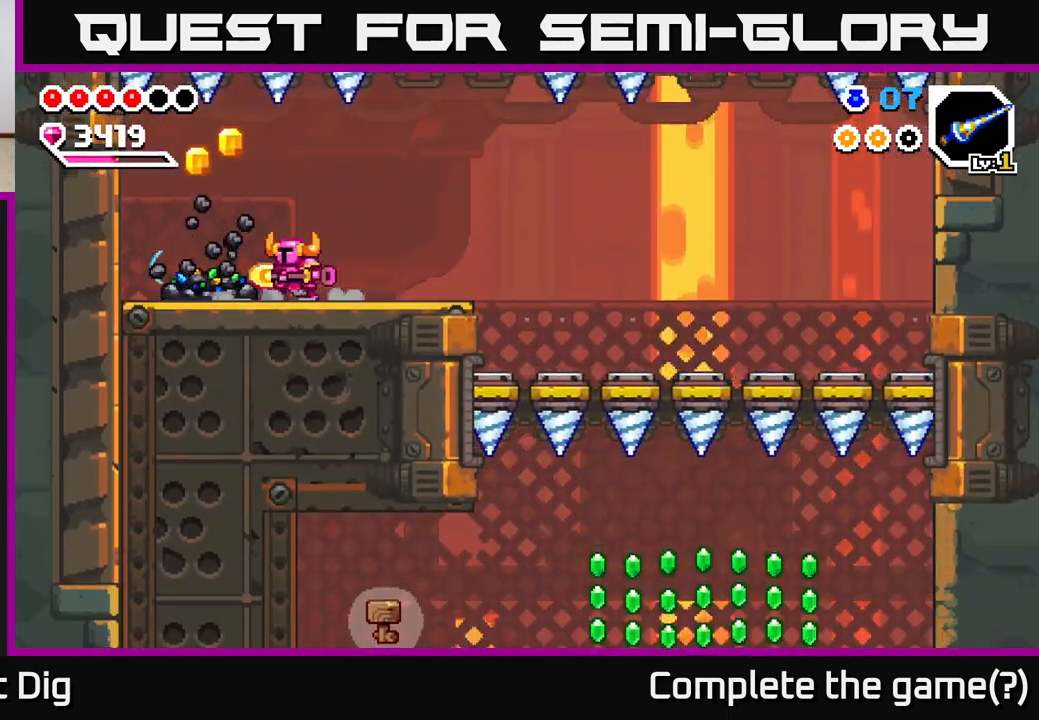
{"buttons": ["X"], "right_stick": "center", "events": [[17, "X", "up"], [83, "X", "down"], [183, "X", "up"], [250, "X", "down"], [350, "X", "up"], [417, "X", "down"]]}
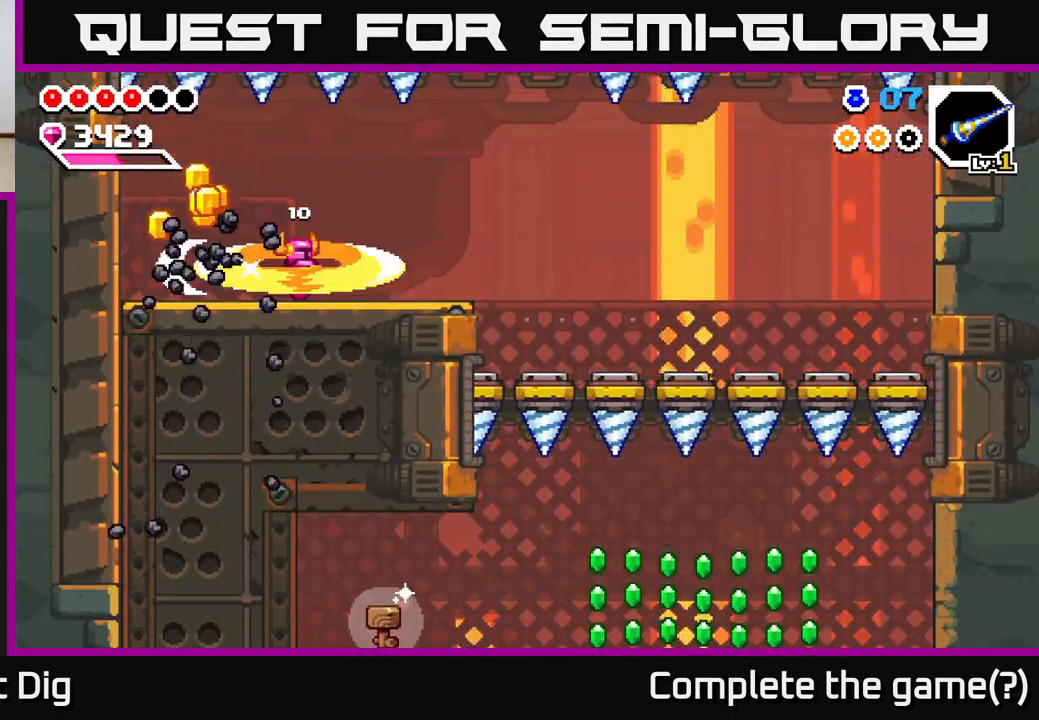
{"buttons": ["DPAD_LEFT"], "right_stick": "center", "events": [[17, "X", "up"], [83, "X", "down"], [183, "X", "up"], [383, "DPAD_LEFT", "down"]]}
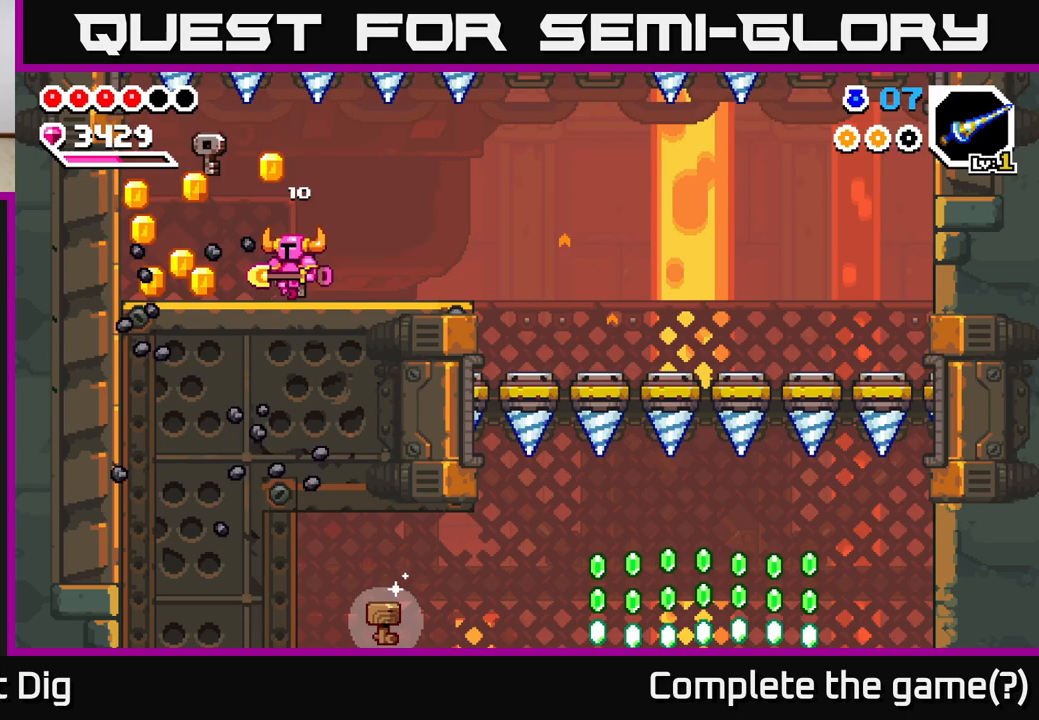
{"buttons": ["DPAD_LEFT"], "right_stick": "center", "events": []}
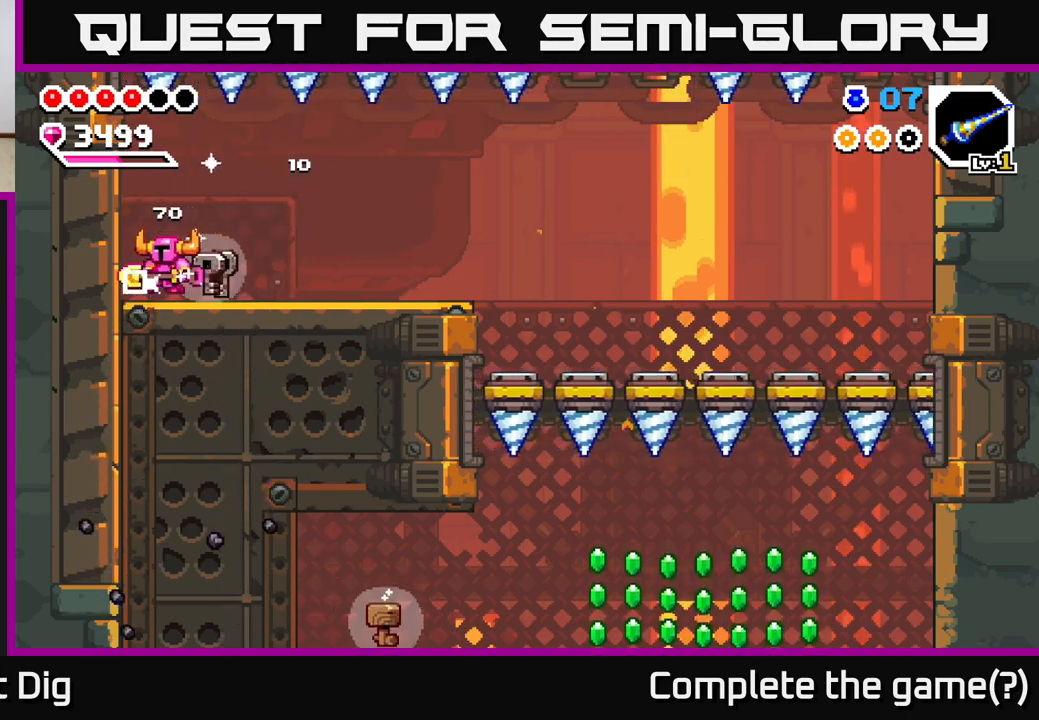
{"buttons": ["DPAD_RIGHT"], "right_stick": "center", "events": [[150, "DPAD_LEFT", "up"], [167, "DPAD_RIGHT", "down"]]}
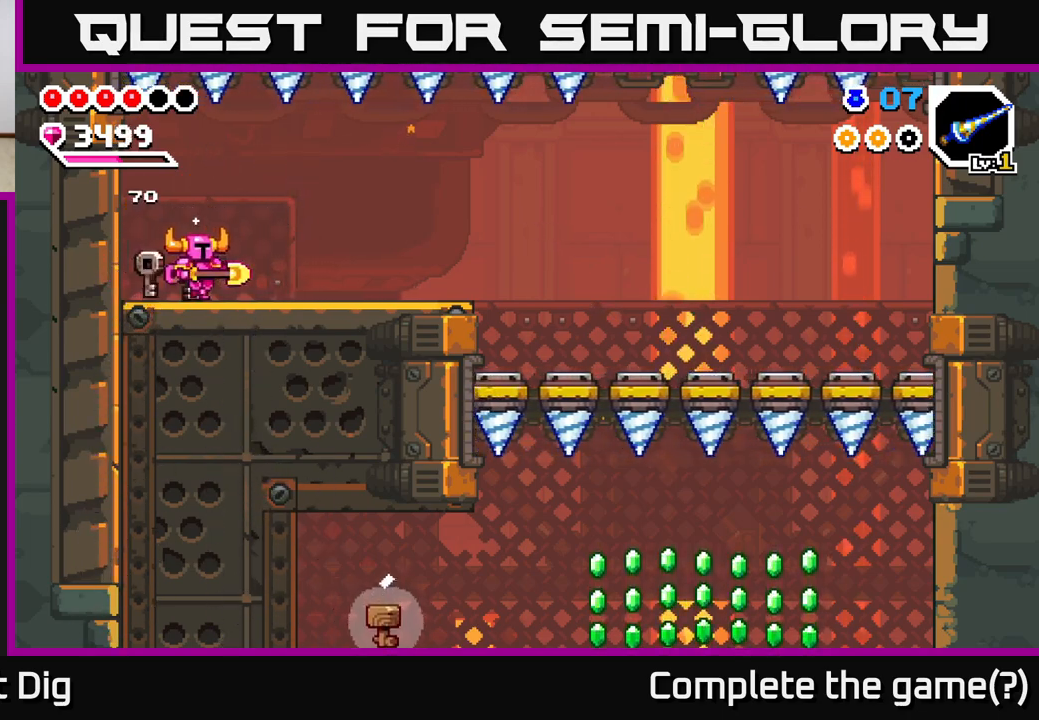
{"buttons": ["DPAD_RIGHT"], "right_stick": "center", "events": []}
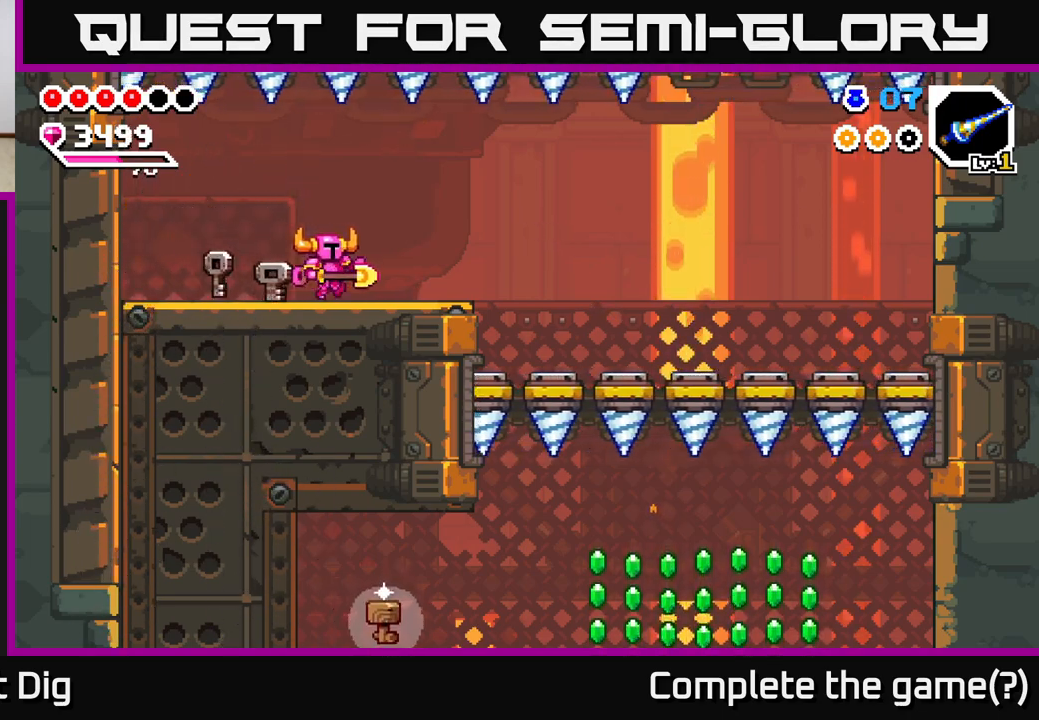
{"buttons": ["DPAD_DOWN", "DPAD_RIGHT"], "right_stick": "center", "events": [[383, "A", "down"], [433, "A", "up"], [450, "DPAD_DOWN", "down"]]}
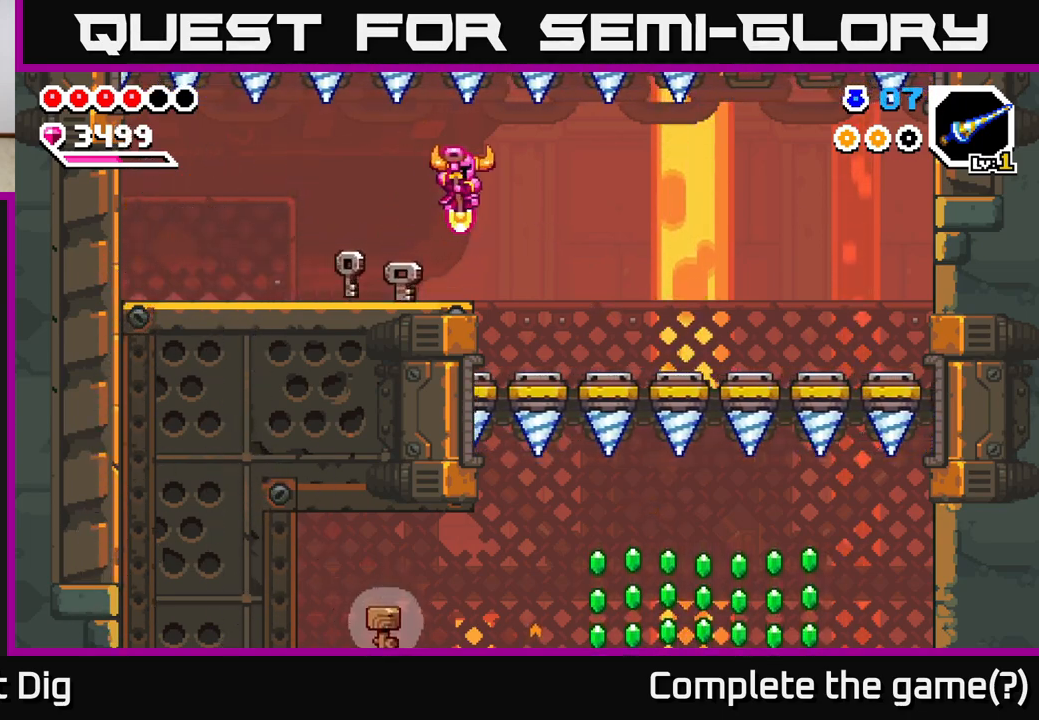
{"buttons": ["DPAD_DOWN", "DPAD_RIGHT"], "right_stick": "center", "events": [[217, "DPAD_RIGHT", "up"], [317, "DPAD_RIGHT", "down"], [383, "DPAD_RIGHT", "up"], [483, "DPAD_RIGHT", "down"]]}
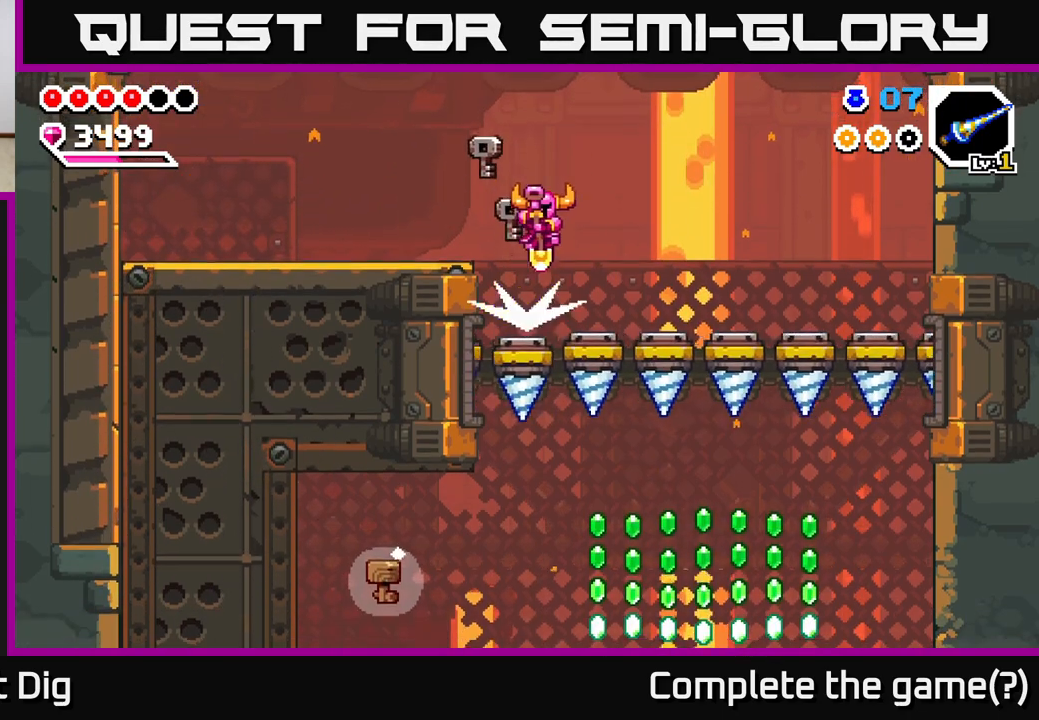
{"buttons": ["DPAD_DOWN", "DPAD_RIGHT"], "right_stick": "center", "events": [[100, "DPAD_RIGHT", "up"], [417, "DPAD_RIGHT", "down"]]}
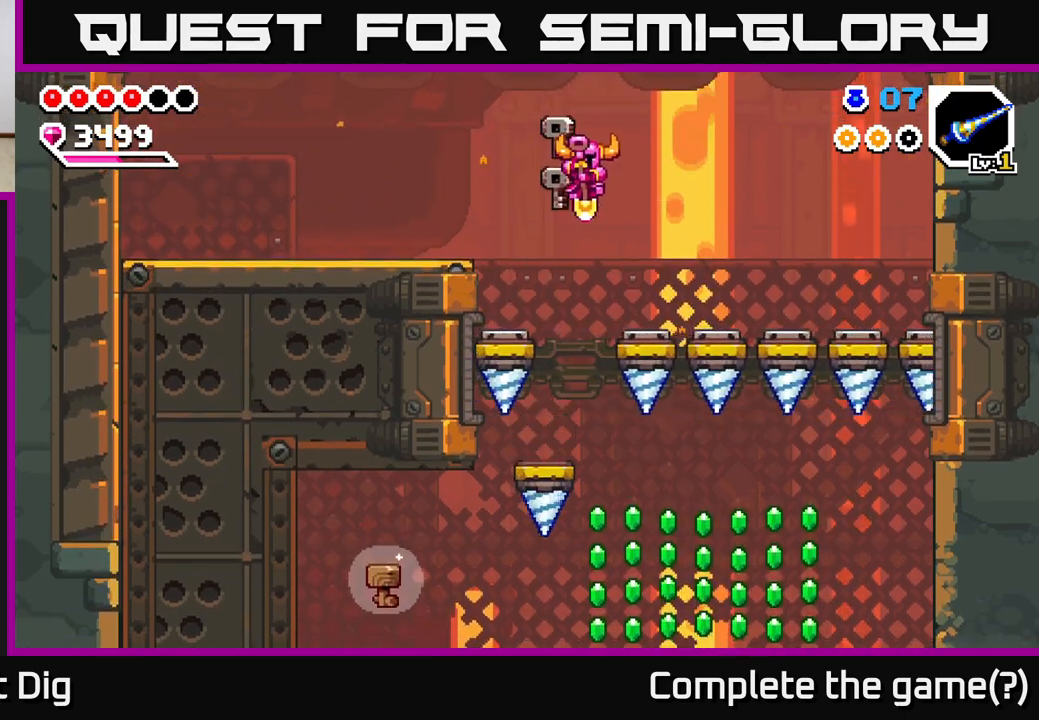
{"buttons": [], "right_stick": "center", "events": [[33, "DPAD_RIGHT", "up"], [217, "DPAD_RIGHT", "down"], [317, "DPAD_RIGHT", "up"], [350, "DPAD_DOWN", "up"]]}
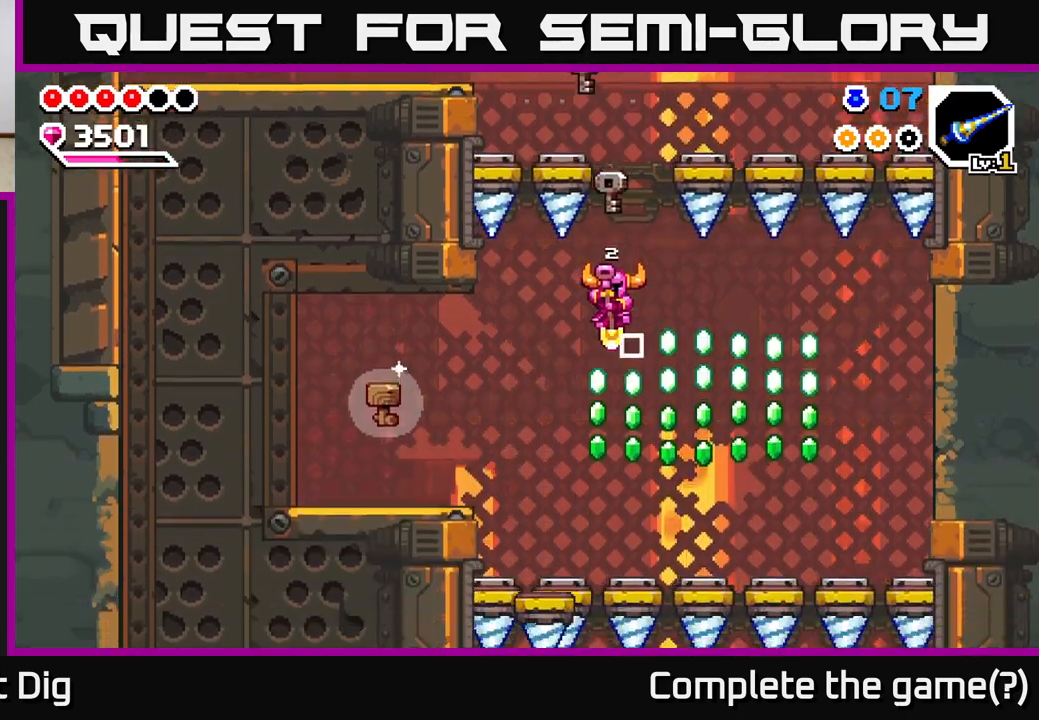
{"buttons": ["A", "DPAD_DOWN", "DPAD_RIGHT"], "right_stick": "center", "events": [[83, "DPAD_DOWN", "down"], [83, "DPAD_RIGHT", "down"], [183, "A", "down"]]}
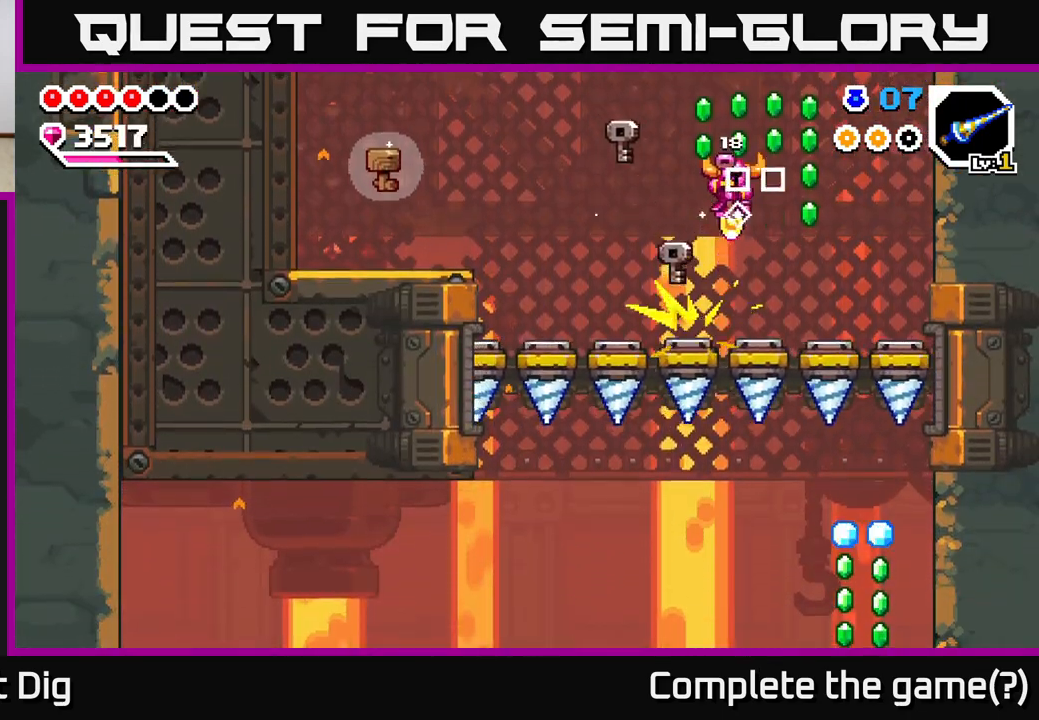
{"buttons": ["A", "DPAD_LEFT"], "right_stick": "center", "events": [[267, "DPAD_RIGHT", "up"], [283, "DPAD_DOWN", "up"], [300, "DPAD_LEFT", "down"]]}
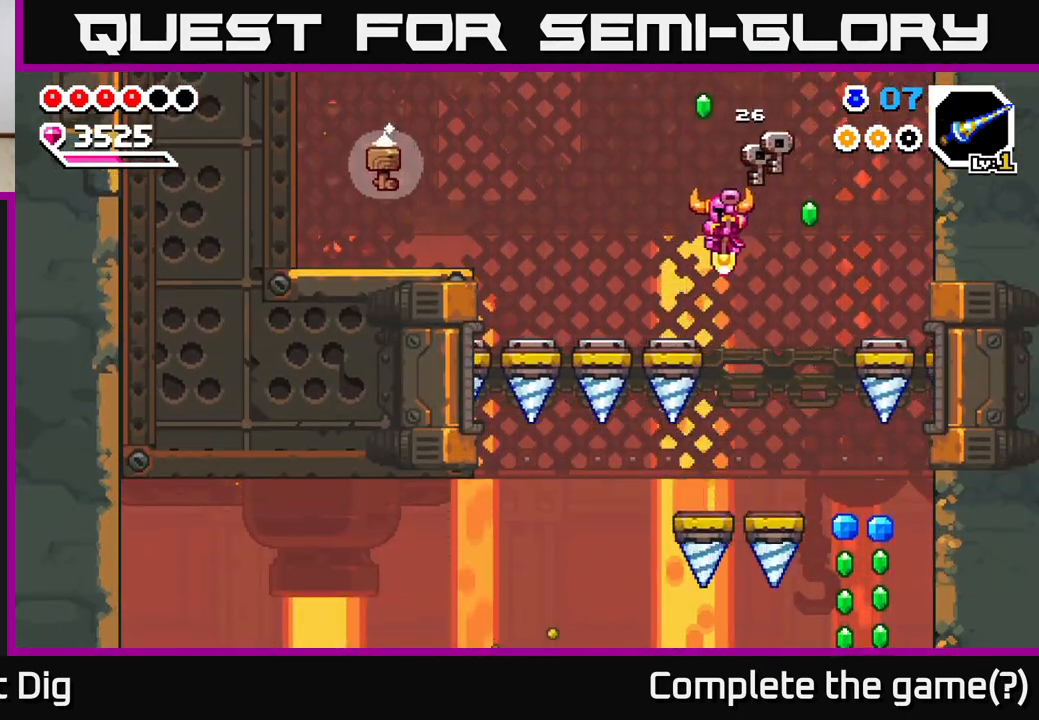
{"buttons": ["DPAD_LEFT"], "right_stick": "center", "events": [[400, "A", "up"]]}
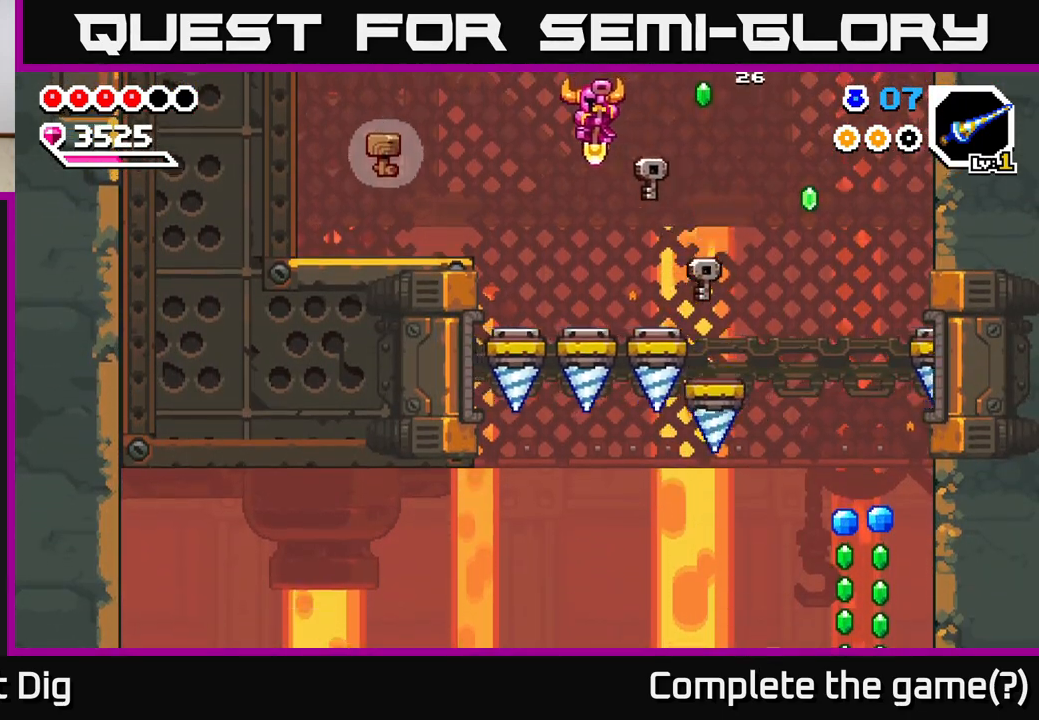
{"buttons": ["A", "DPAD_DOWN", "DPAD_LEFT"], "right_stick": "center", "events": [[83, "DPAD_LEFT", "up"], [267, "A", "down"], [350, "DPAD_LEFT", "down"], [483, "DPAD_DOWN", "down"]]}
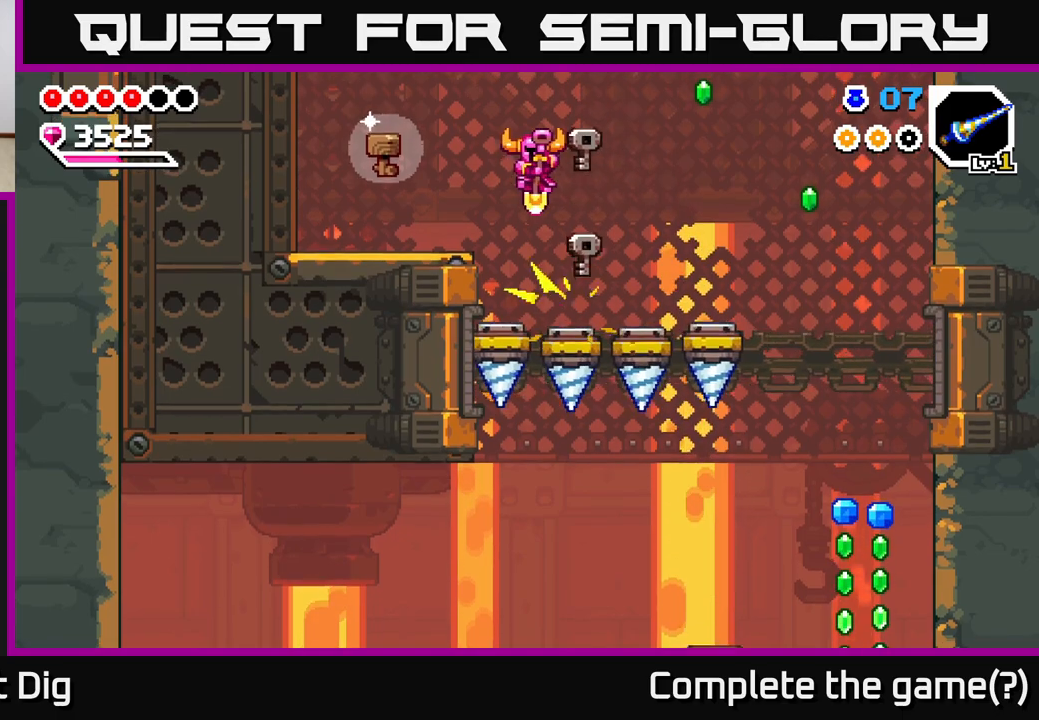
{"buttons": ["DPAD_LEFT"], "right_stick": "center", "events": [[117, "DPAD_DOWN", "up"], [167, "A", "up"]]}
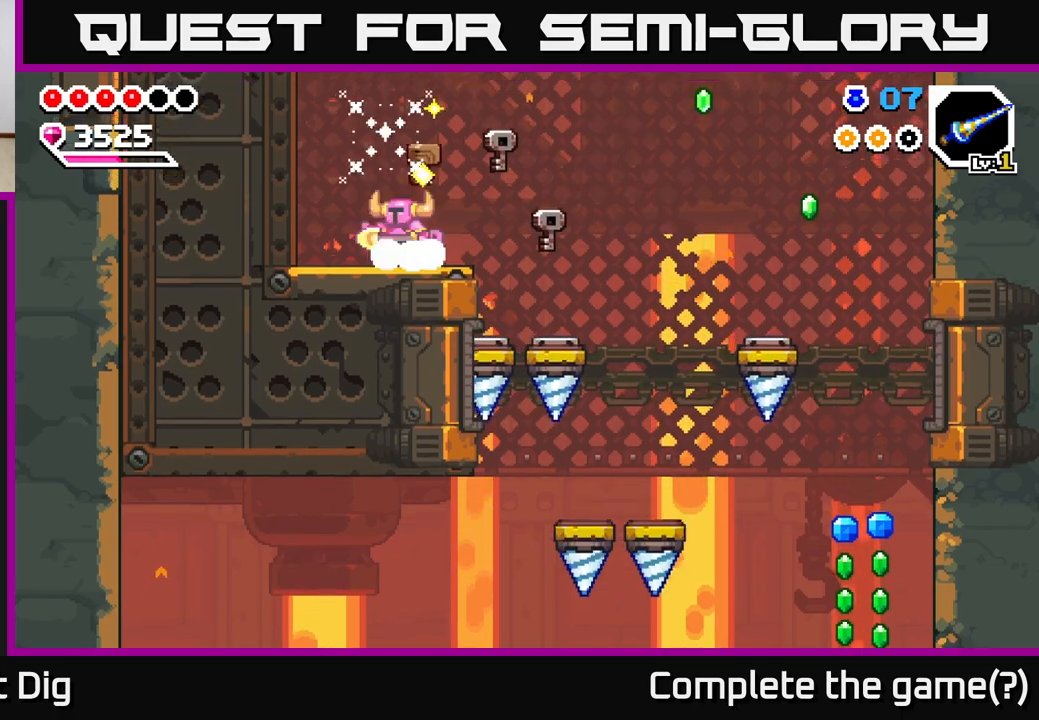
{"buttons": ["A", "DPAD_RIGHT"], "right_stick": "center", "events": [[100, "DPAD_LEFT", "up"], [117, "DPAD_RIGHT", "down"], [483, "A", "down"]]}
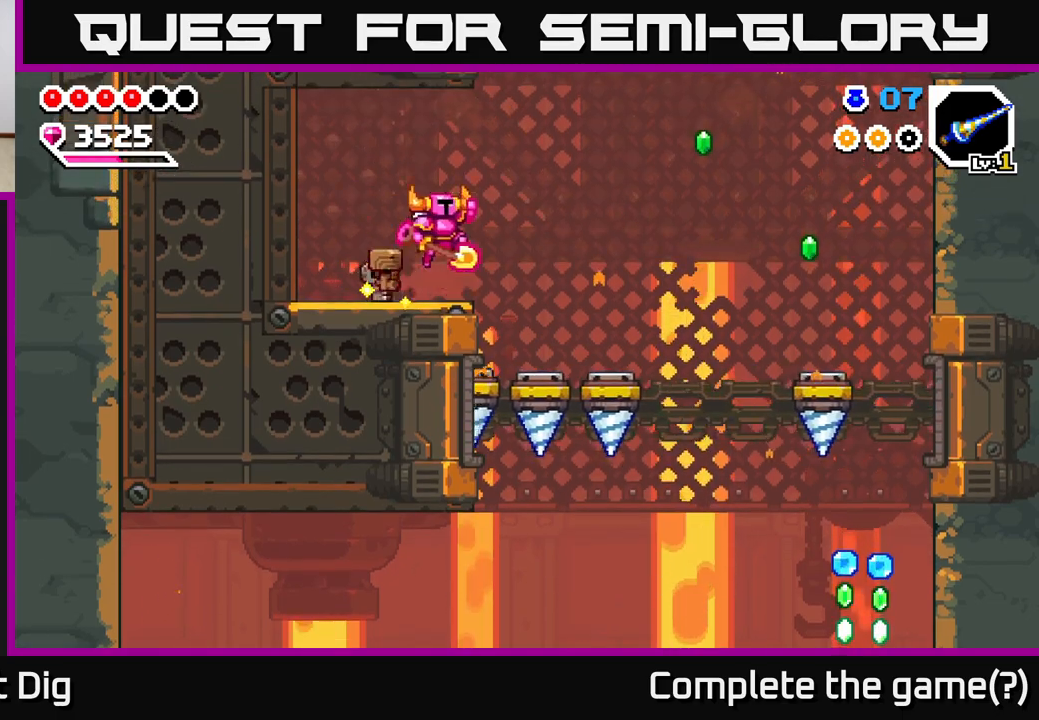
{"buttons": ["A", "DPAD_DOWN", "DPAD_RIGHT"], "right_stick": "center", "events": [[117, "DPAD_DOWN", "down"], [133, "A", "up"], [200, "A", "down"]]}
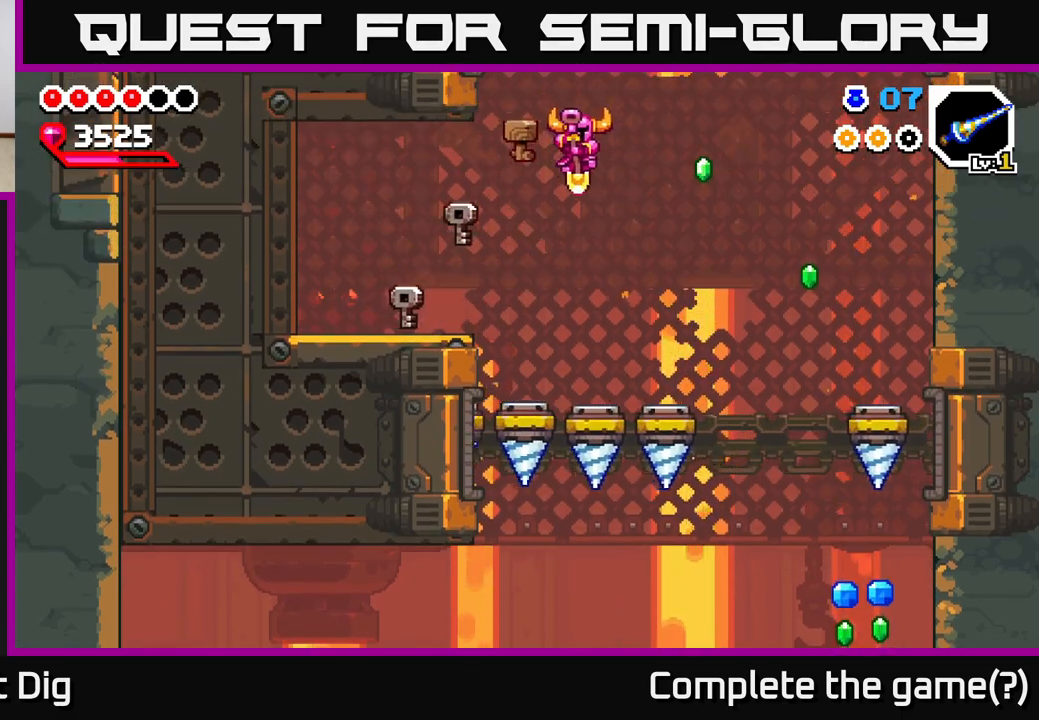
{"buttons": ["DPAD_DOWN", "DPAD_RIGHT"], "right_stick": "center", "events": [[500, "A", "up"]]}